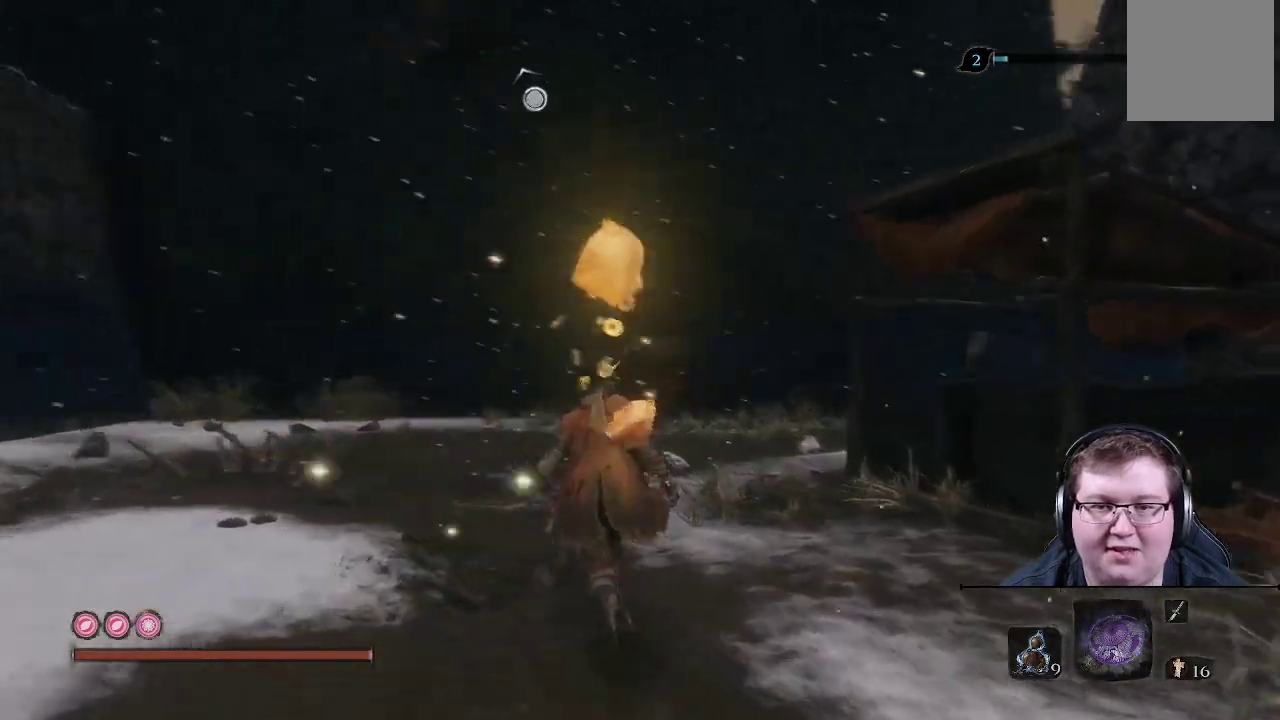
Gameplay with a controller (Xbox layout); each line is a JSON object with the inputs held at the frame after it. "events" lists button and stick changes between this image and that frame as [ms after this image, input, new state], when the widget could be followed in between. Not read: L3 R3.
{"buttons": [], "left_stick": "up-left", "right_stick": "right", "events": [[33, "left_stick", "up-left"]]}
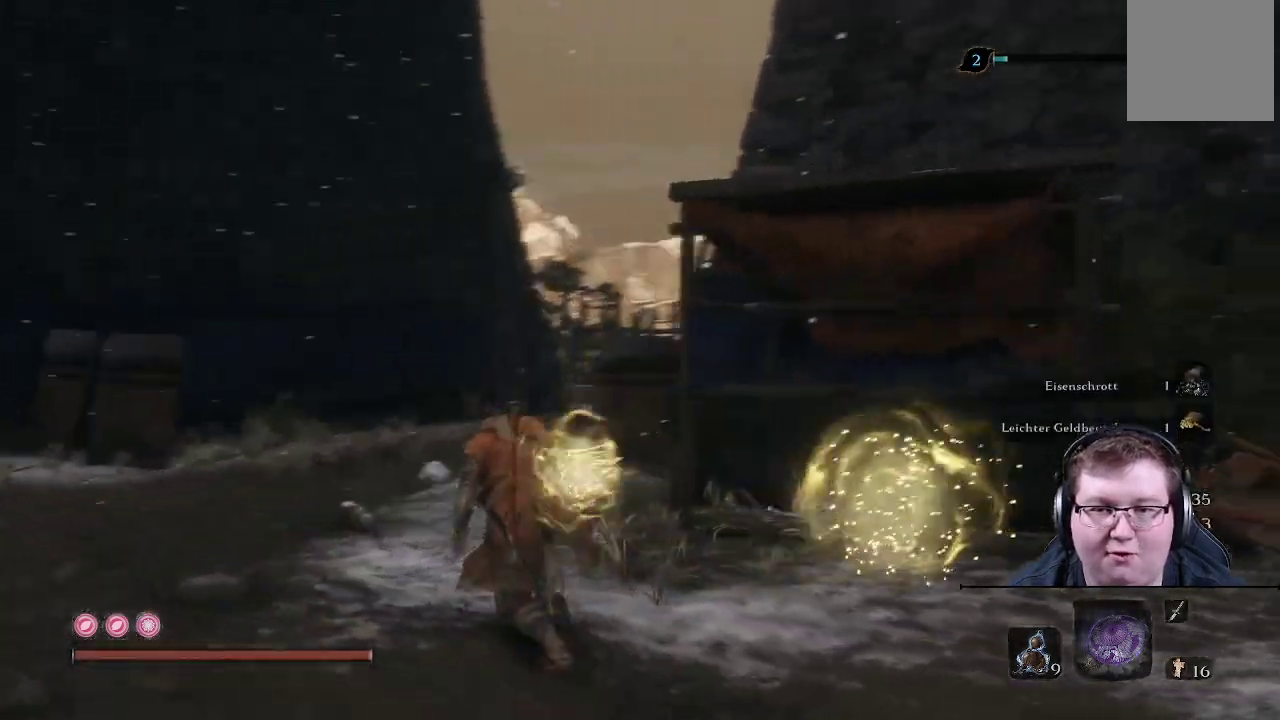
{"buttons": [], "left_stick": "up-left", "right_stick": "down-right", "events": [[50, "right_stick", "center"], [417, "right_stick", "down"], [500, "right_stick", "down-right"]]}
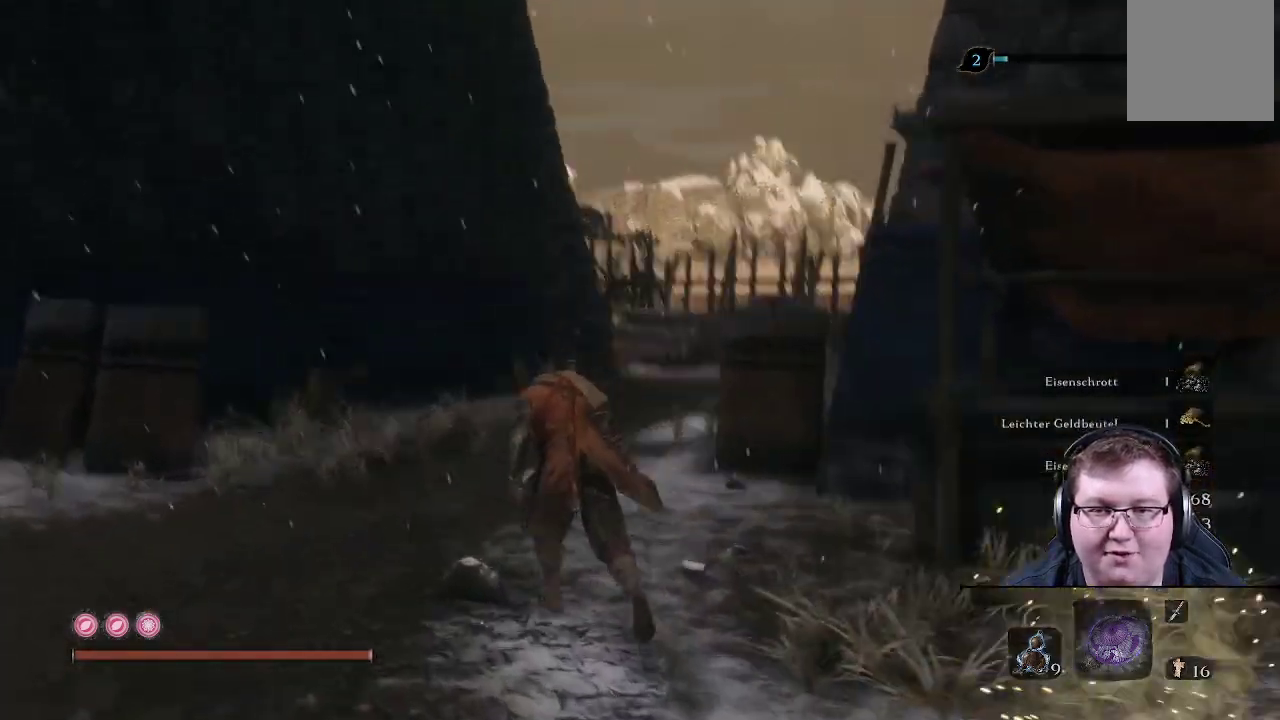
{"buttons": [], "left_stick": "up", "right_stick": "center", "events": [[200, "right_stick", "center"], [350, "left_stick", "up"]]}
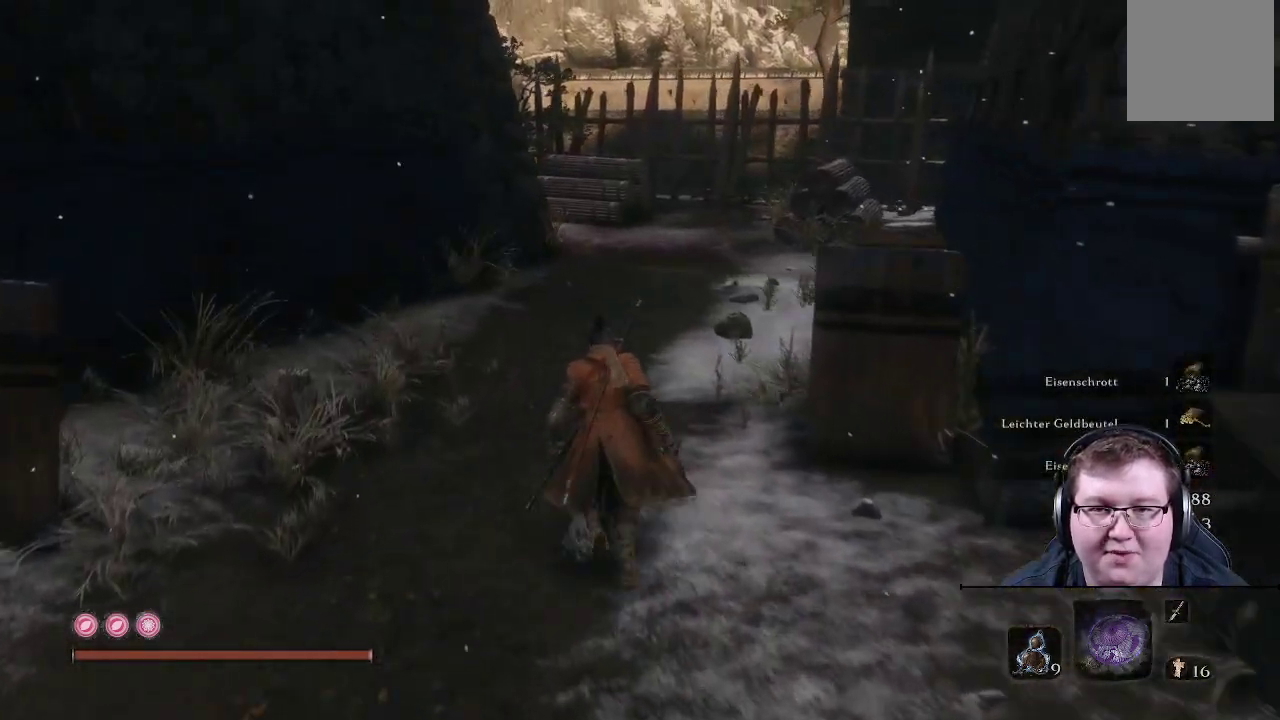
{"buttons": [], "left_stick": "up", "right_stick": "center", "events": [[167, "right_stick", "right"], [350, "right_stick", "center"]]}
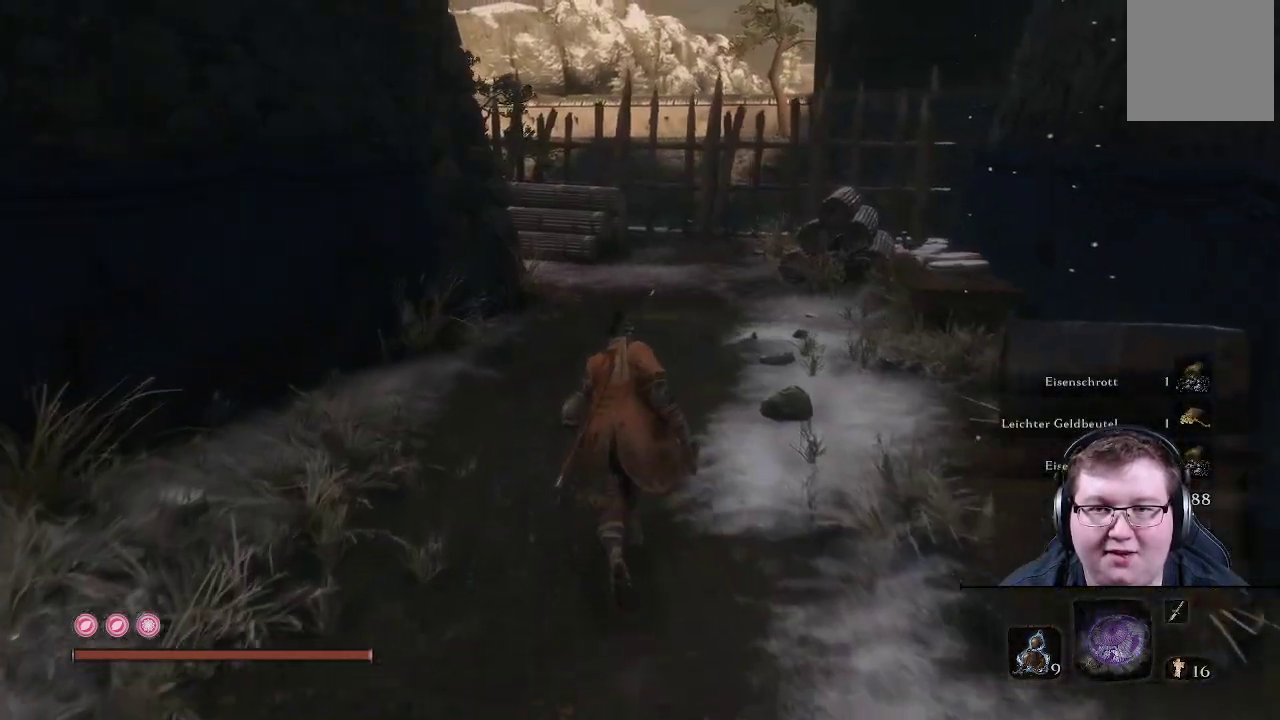
{"buttons": [], "left_stick": "up", "right_stick": "center", "events": [[150, "right_stick", "left"], [467, "right_stick", "center"]]}
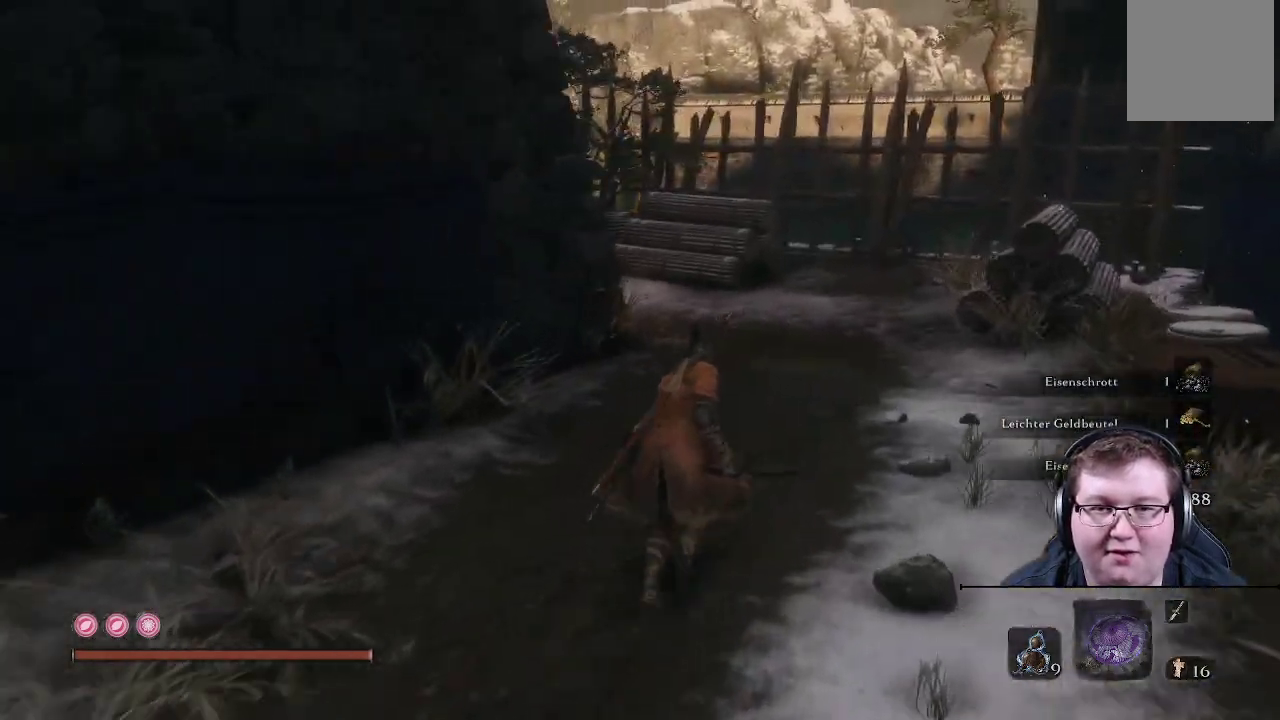
{"buttons": [], "left_stick": "up", "right_stick": "left", "events": [[67, "right_stick", "left"]]}
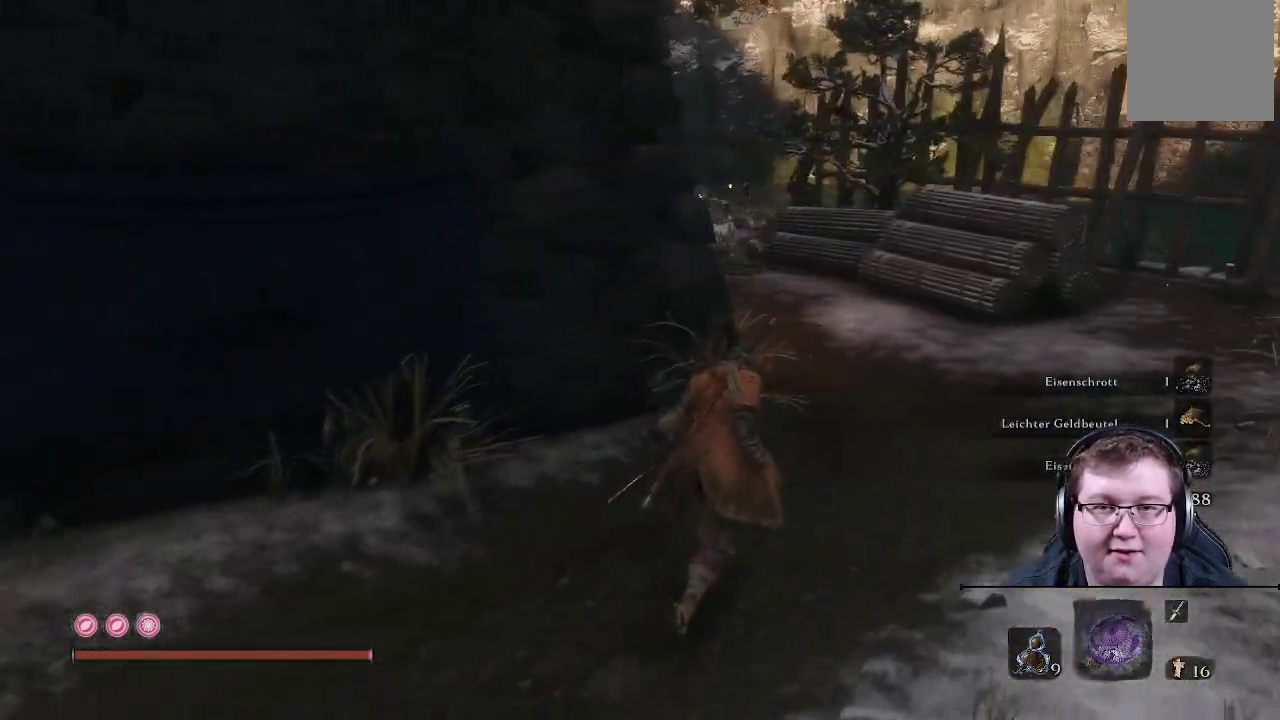
{"buttons": [], "left_stick": "up", "right_stick": "left", "events": [[17, "right_stick", "center"], [283, "right_stick", "left"]]}
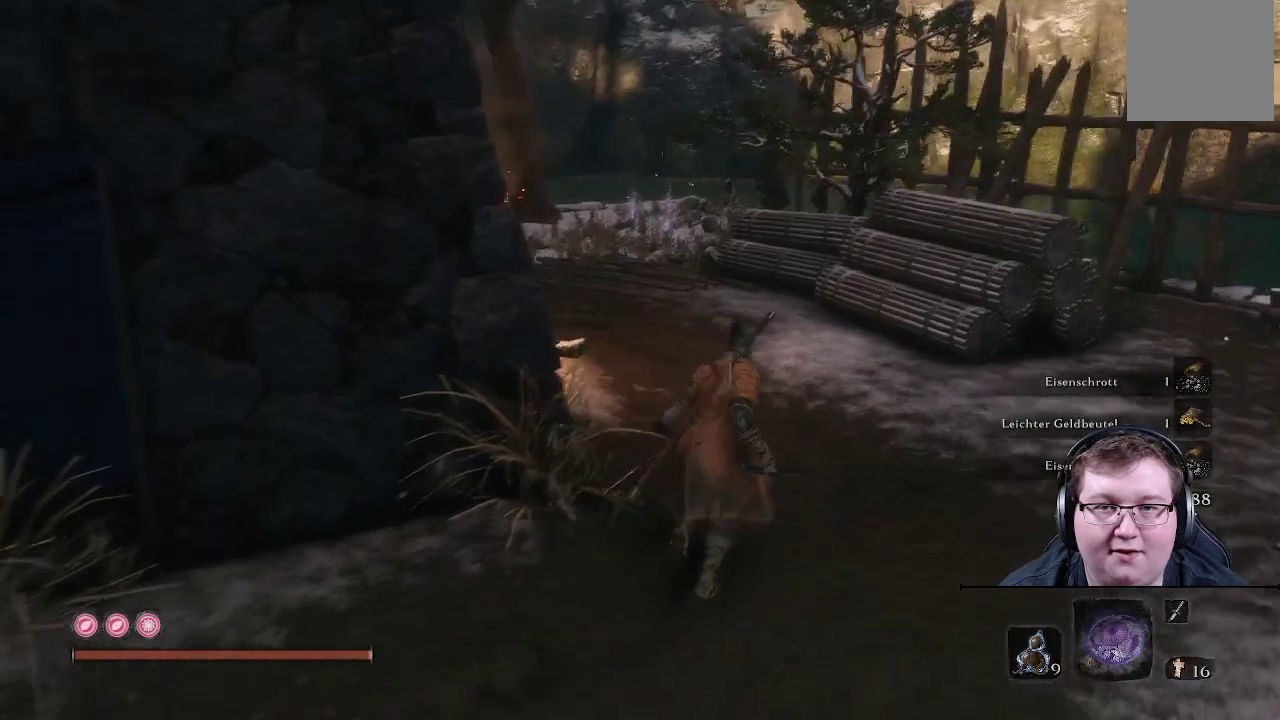
{"buttons": [], "left_stick": "up", "right_stick": "center", "events": [[33, "right_stick", "center"]]}
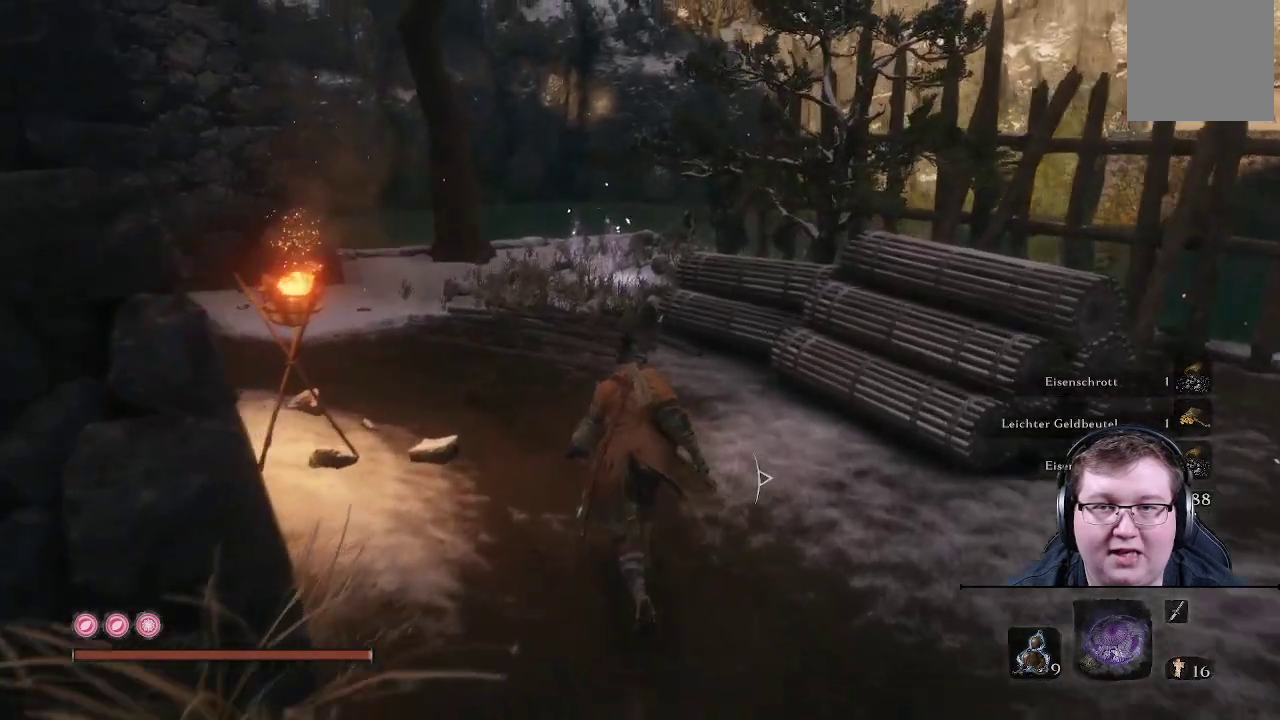
{"buttons": [], "left_stick": "up", "right_stick": "down-right", "events": [[433, "right_stick", "down-right"]]}
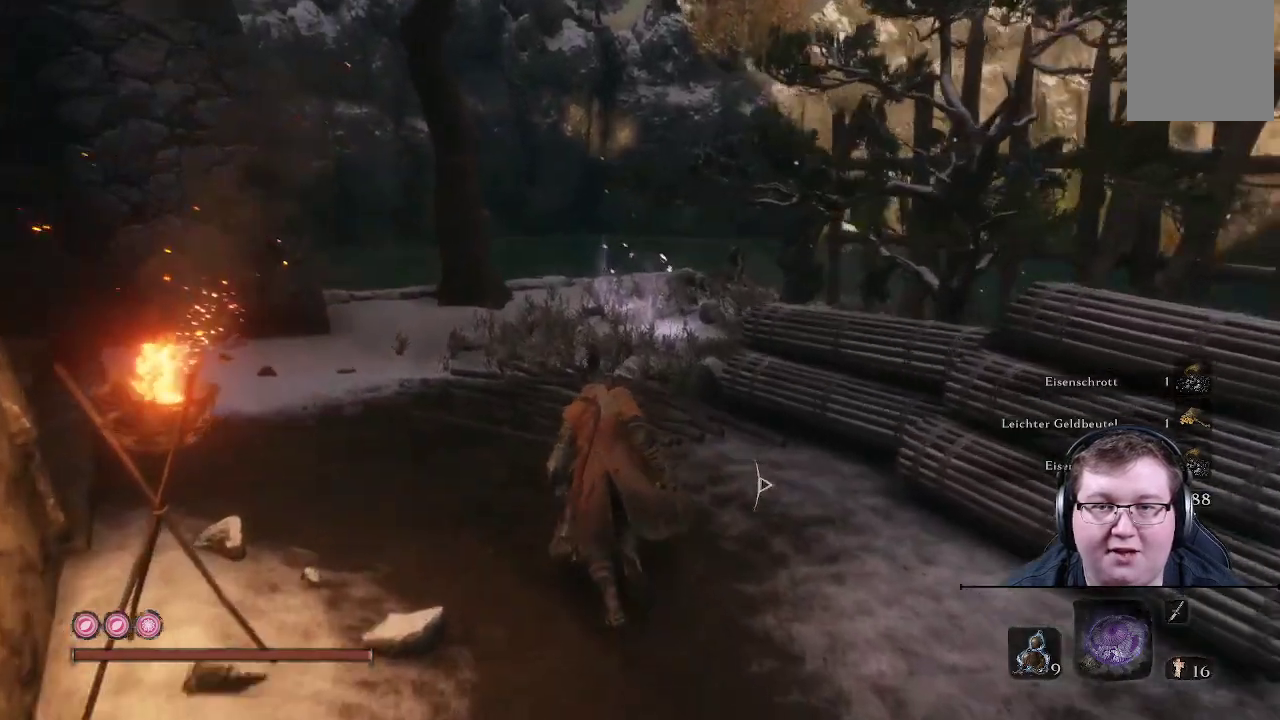
{"buttons": [], "left_stick": "up", "right_stick": "center", "events": [[233, "right_stick", "center"]]}
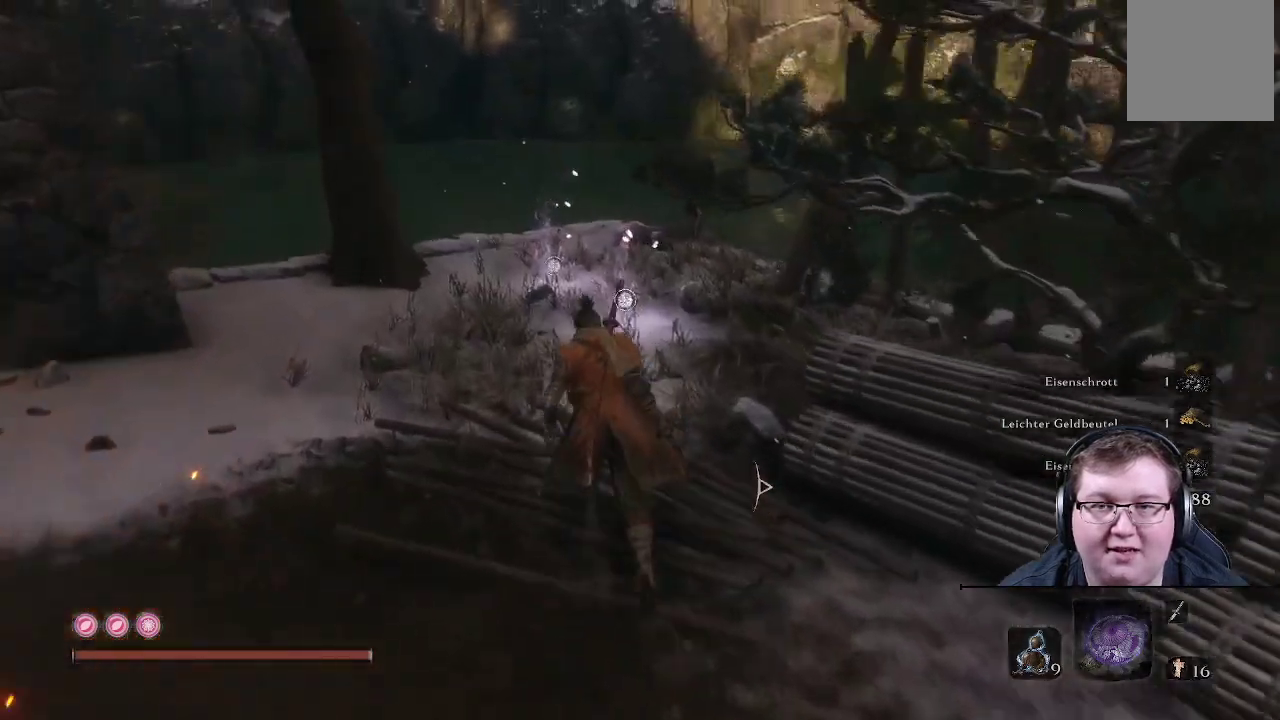
{"buttons": [], "left_stick": "up", "right_stick": "center", "events": [[33, "right_stick", "right"], [117, "right_stick", "down-right"], [350, "right_stick", "center"]]}
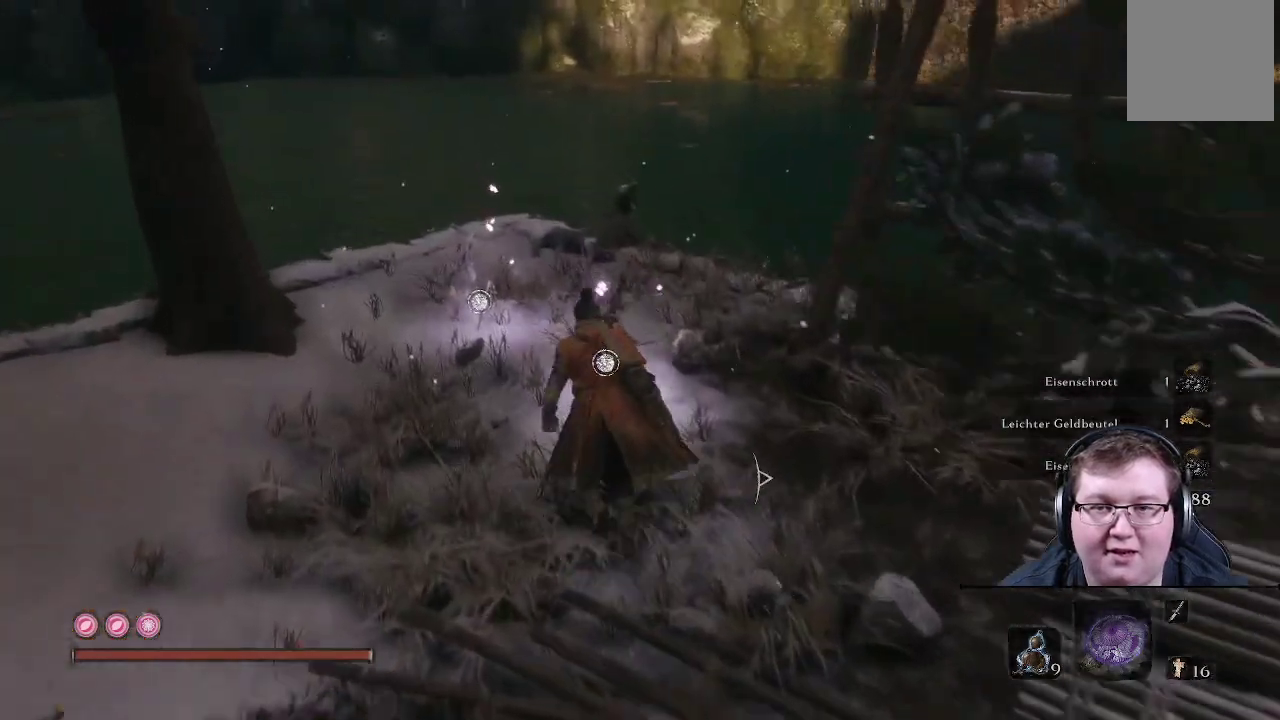
{"buttons": [], "left_stick": "up", "right_stick": "right", "events": [[500, "right_stick", "right"]]}
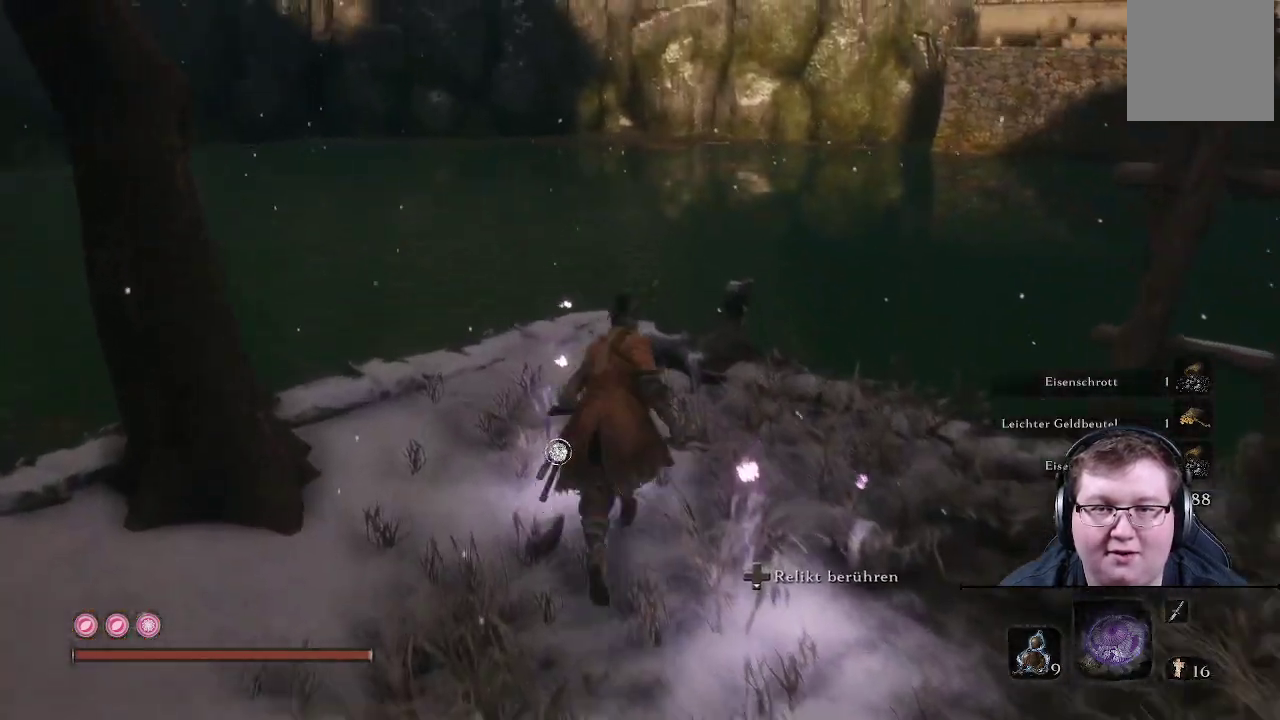
{"buttons": [], "left_stick": "center", "right_stick": "center", "events": [[50, "right_stick", "down-right"], [300, "left_stick", "center"], [350, "right_stick", "center"]]}
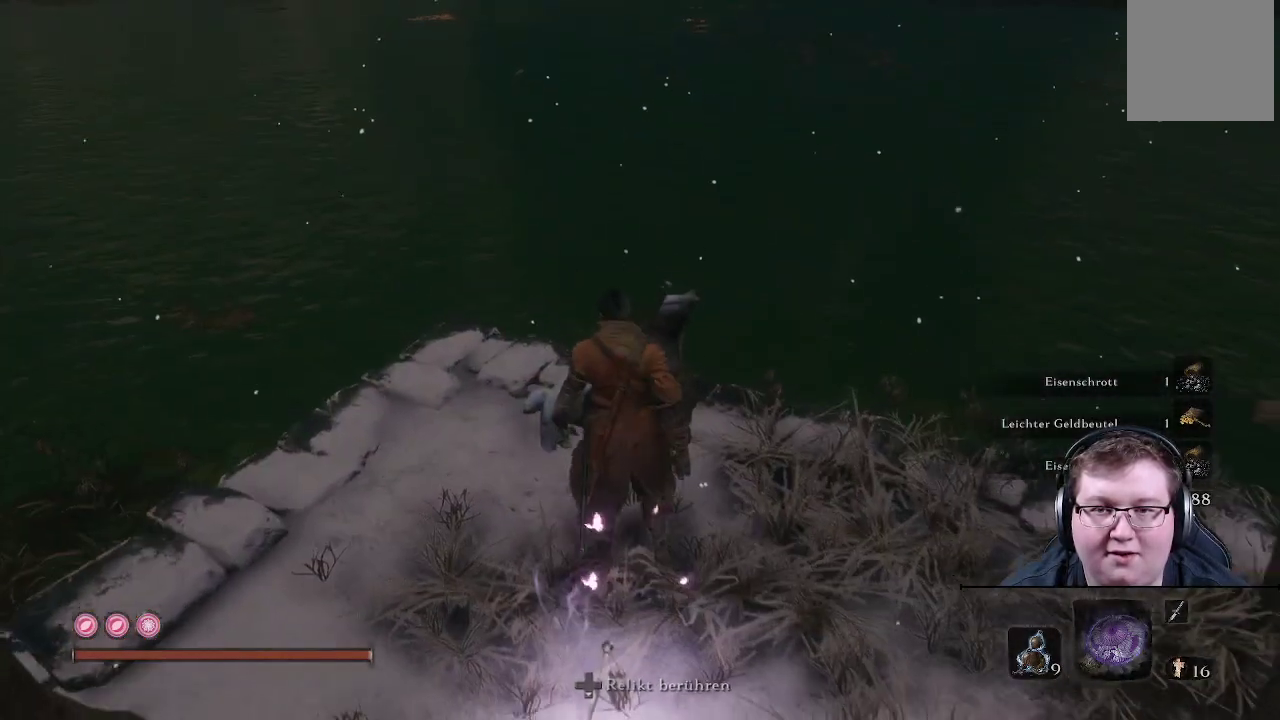
{"buttons": [], "left_stick": "center", "right_stick": "center", "events": []}
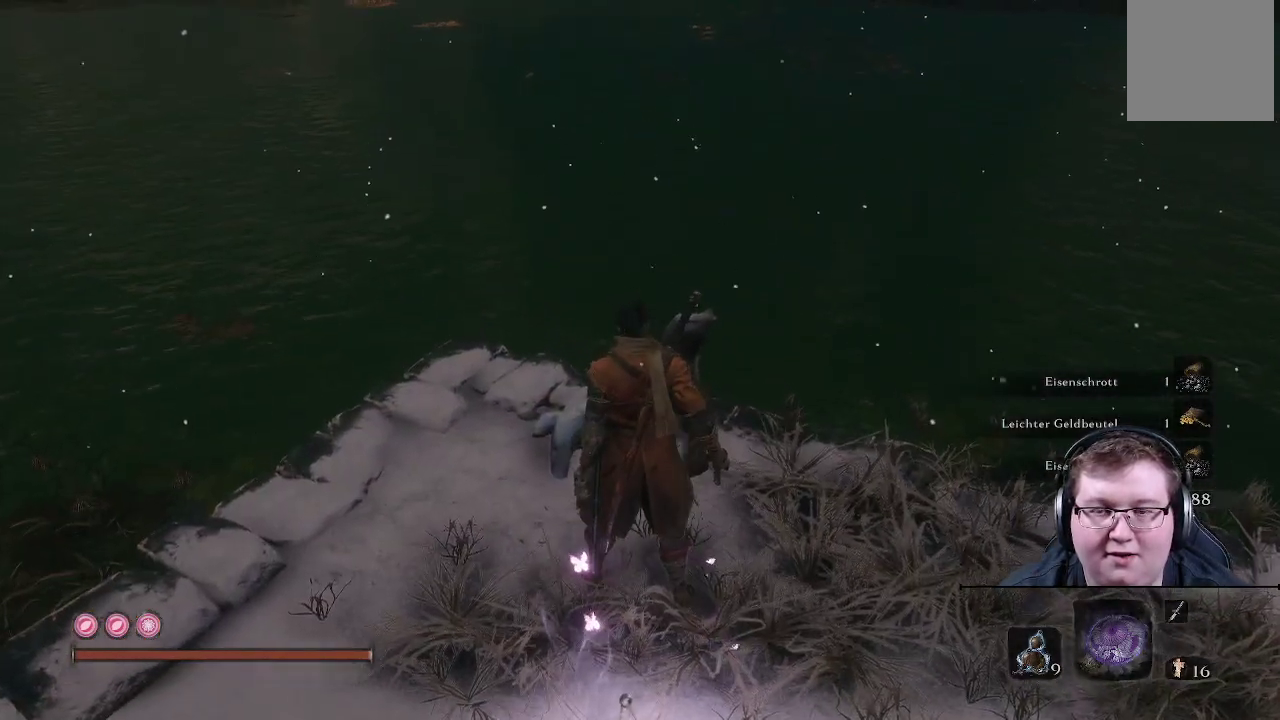
{"buttons": [], "left_stick": "up-left", "right_stick": "center", "events": [[150, "right_stick", "down"], [333, "left_stick", "up-left"], [467, "right_stick", "center"]]}
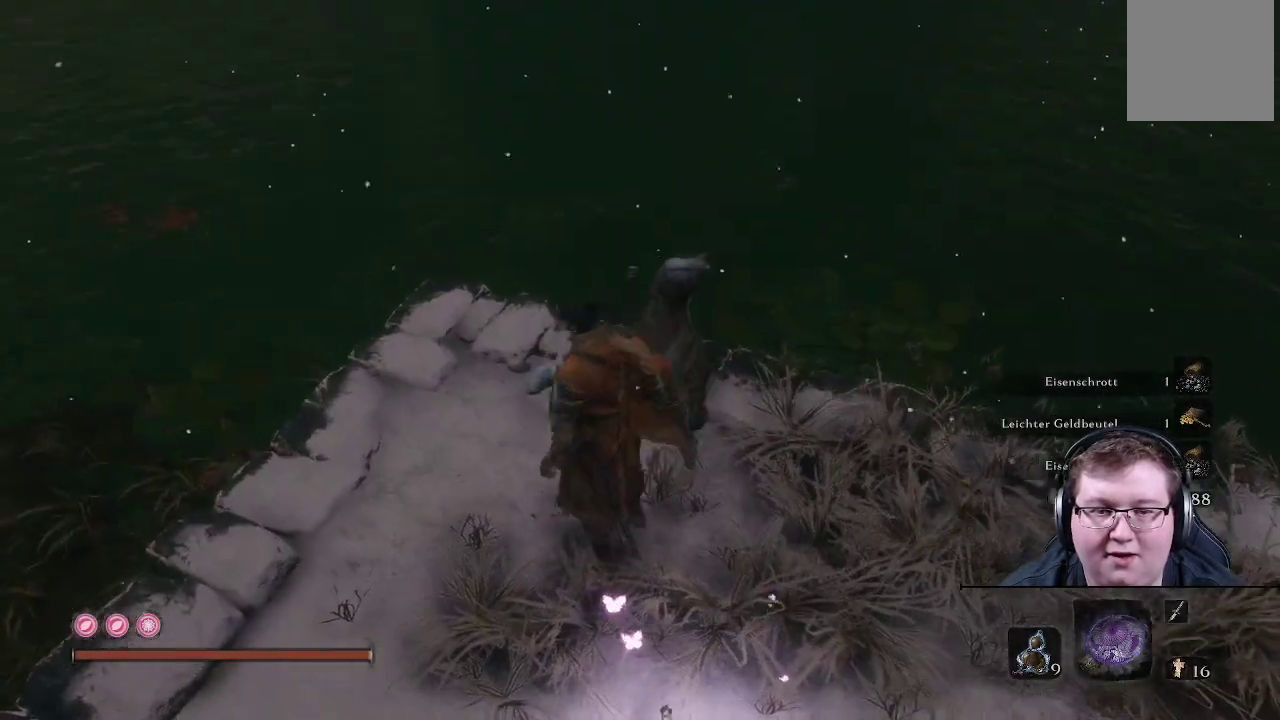
{"buttons": [], "left_stick": "up-left", "right_stick": "center", "events": []}
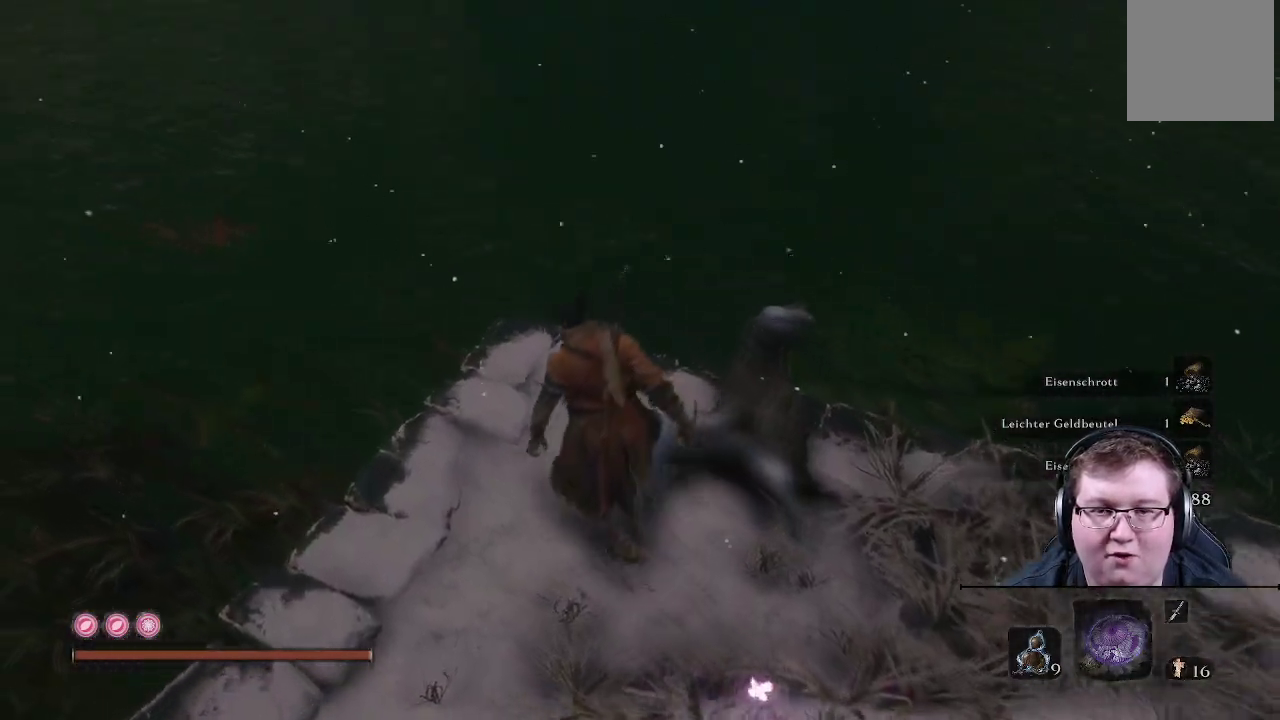
{"buttons": [], "left_stick": "center", "right_stick": "center", "events": [[283, "left_stick", "center"]]}
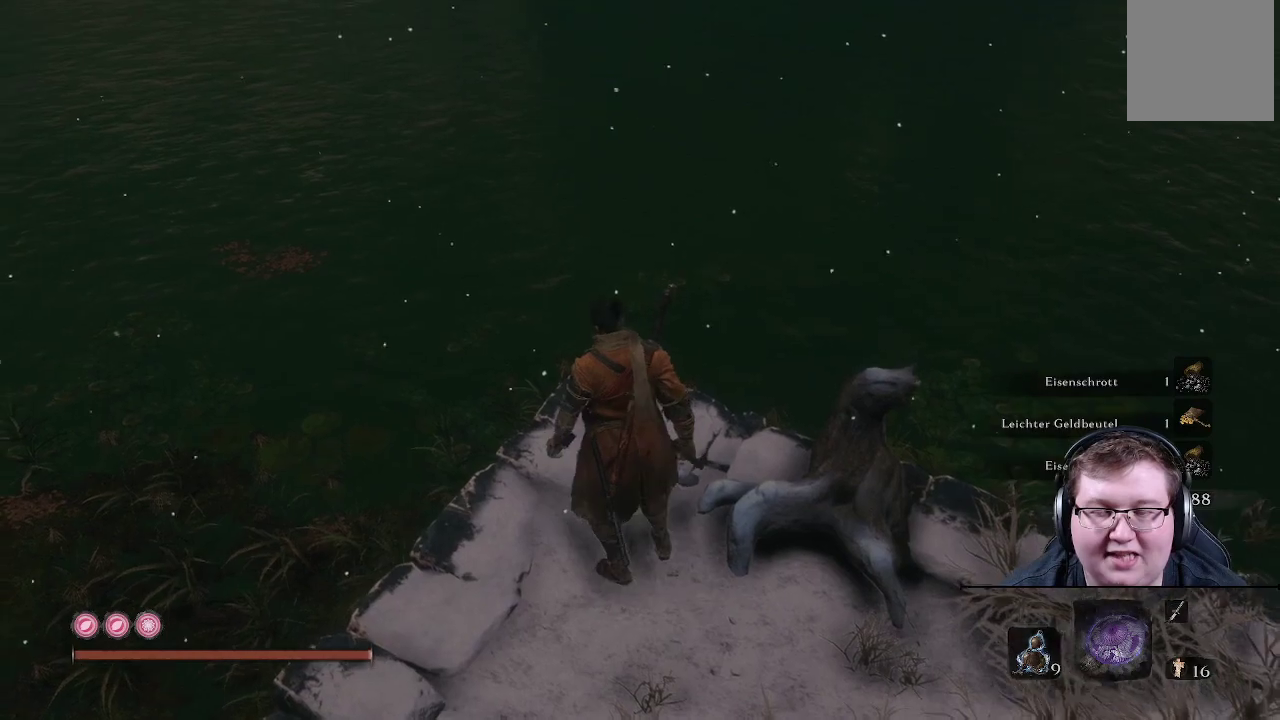
{"buttons": [], "left_stick": "center", "right_stick": "center", "events": []}
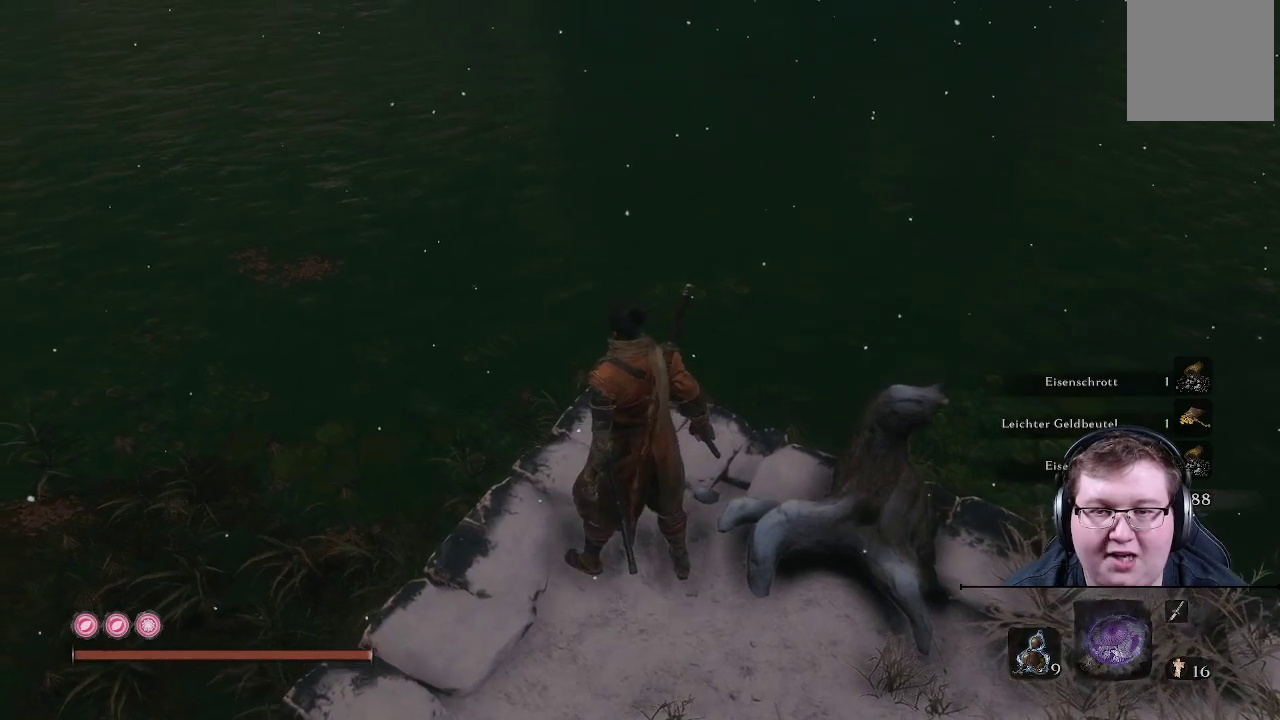
{"buttons": [], "left_stick": "center", "right_stick": "center", "events": [[167, "left_stick", "up"], [167, "right_stick", "right"], [300, "left_stick", "center"], [317, "right_stick", "center"]]}
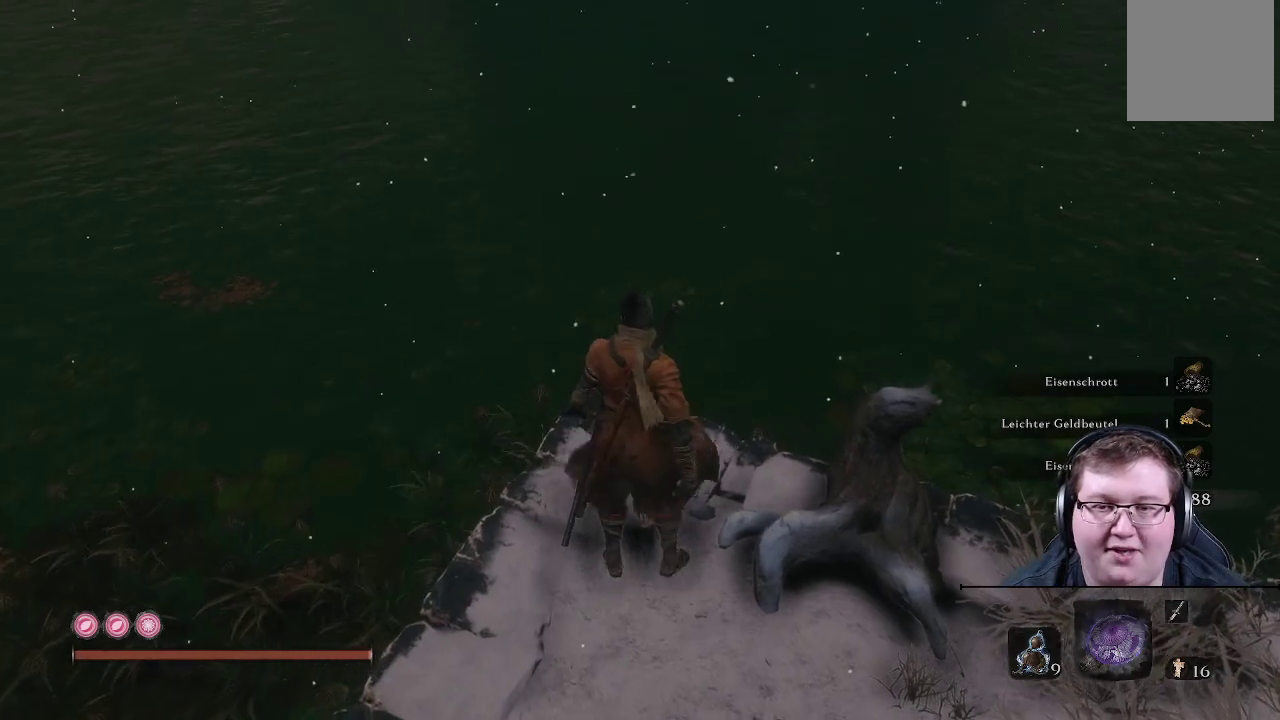
{"buttons": [], "left_stick": "center", "right_stick": "center", "events": [[67, "START", "down"], [233, "START", "up"]]}
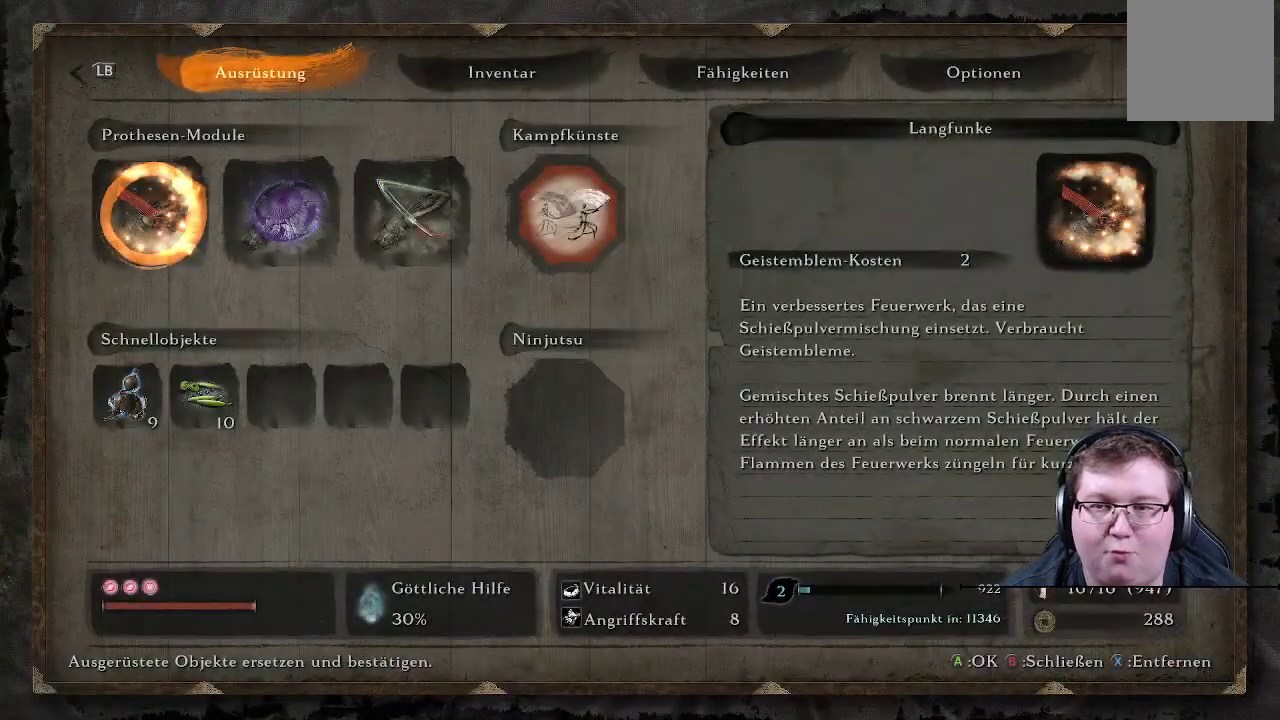
{"buttons": ["DPAD_DOWN"], "left_stick": "center", "right_stick": "center", "events": [[450, "DPAD_DOWN", "down"]]}
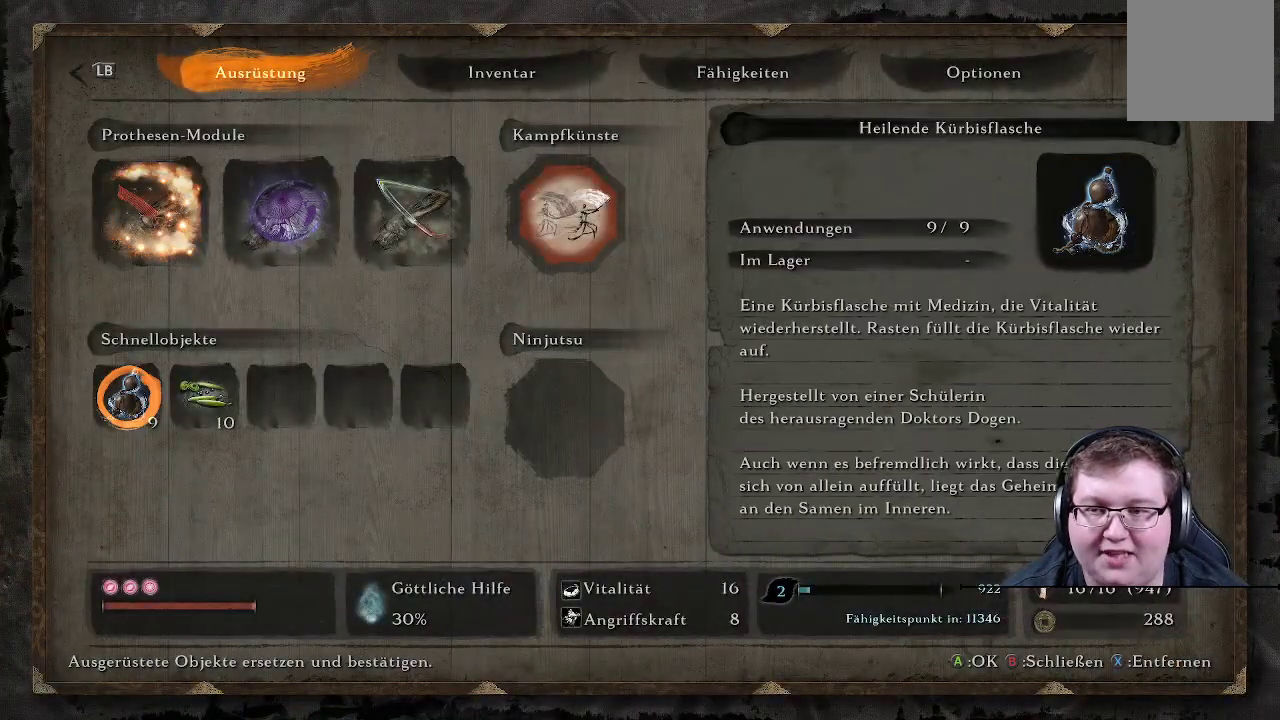
{"buttons": ["A"], "left_stick": "center", "right_stick": "center", "events": [[83, "DPAD_DOWN", "up"], [250, "DPAD_RIGHT", "down"], [350, "DPAD_RIGHT", "up"], [417, "A", "down"]]}
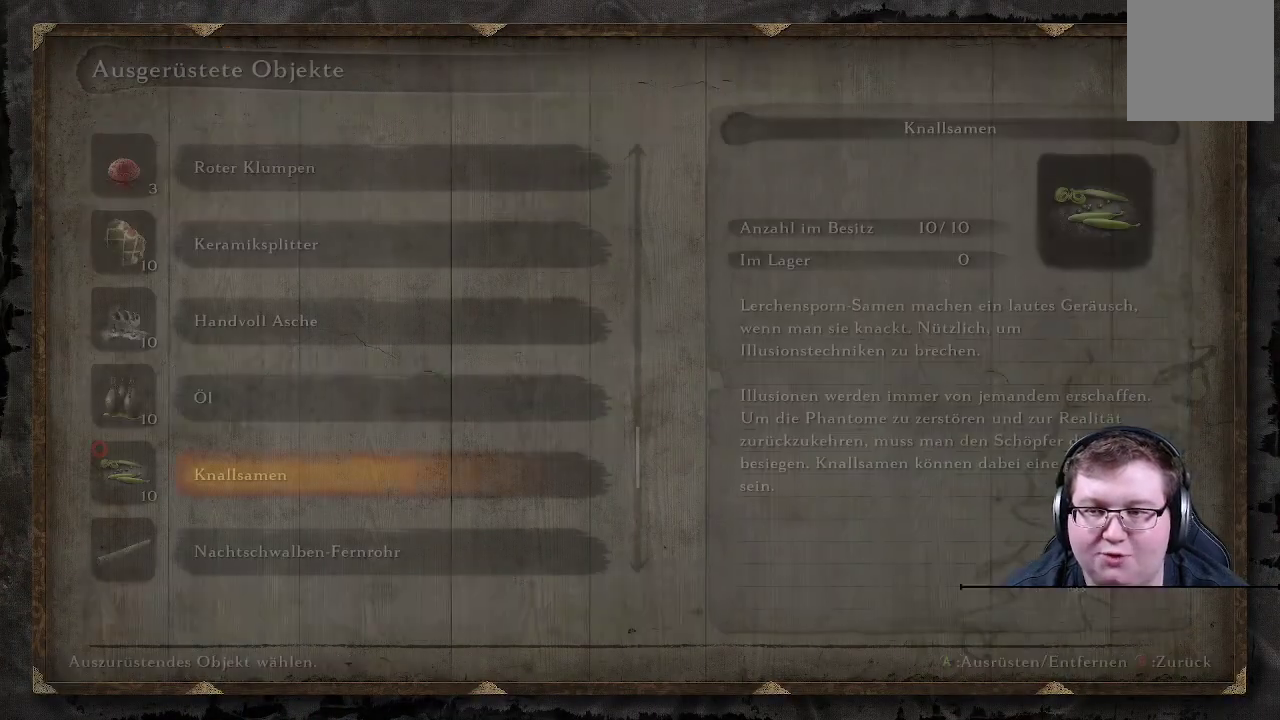
{"buttons": ["DPAD_DOWN"], "left_stick": "center", "right_stick": "center", "events": [[33, "A", "up"], [300, "DPAD_DOWN", "down"], [433, "DPAD_DOWN", "up"], [483, "DPAD_DOWN", "down"]]}
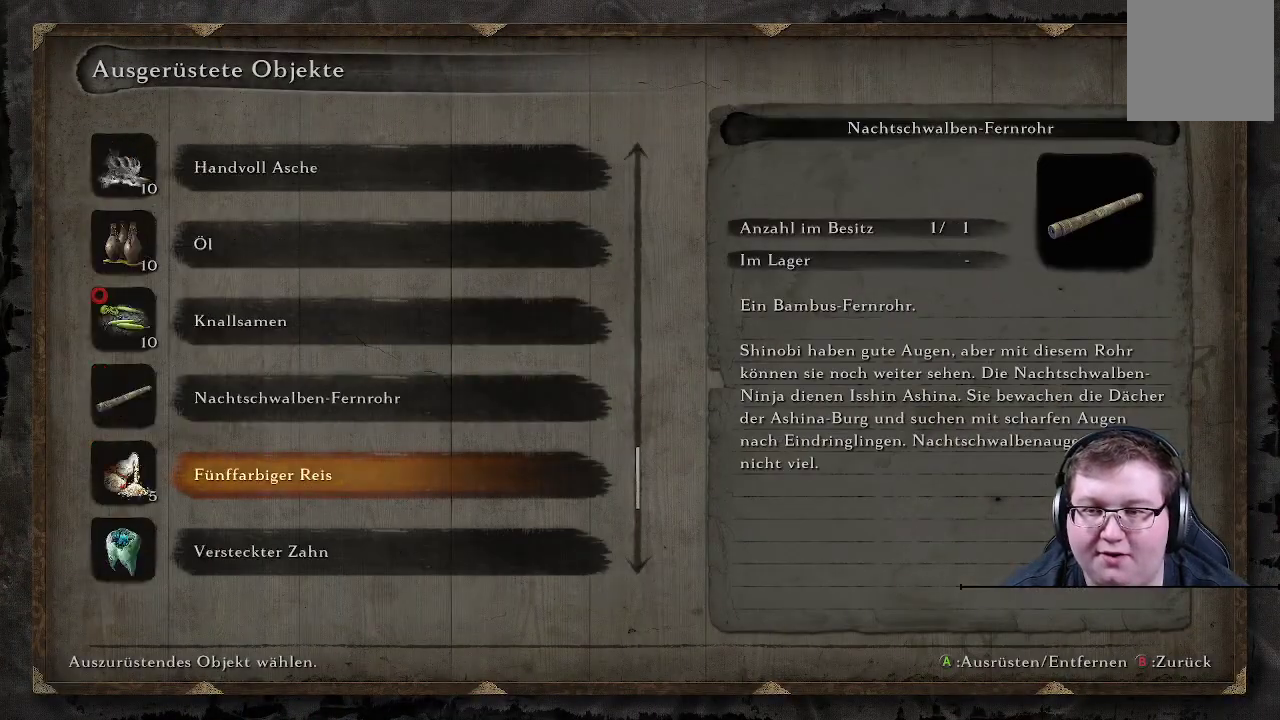
{"buttons": [], "left_stick": "center", "right_stick": "center", "events": [[100, "DPAD_DOWN", "up"], [217, "DPAD_DOWN", "down"], [267, "DPAD_DOWN", "up"], [350, "DPAD_DOWN", "down"], [450, "DPAD_DOWN", "up"]]}
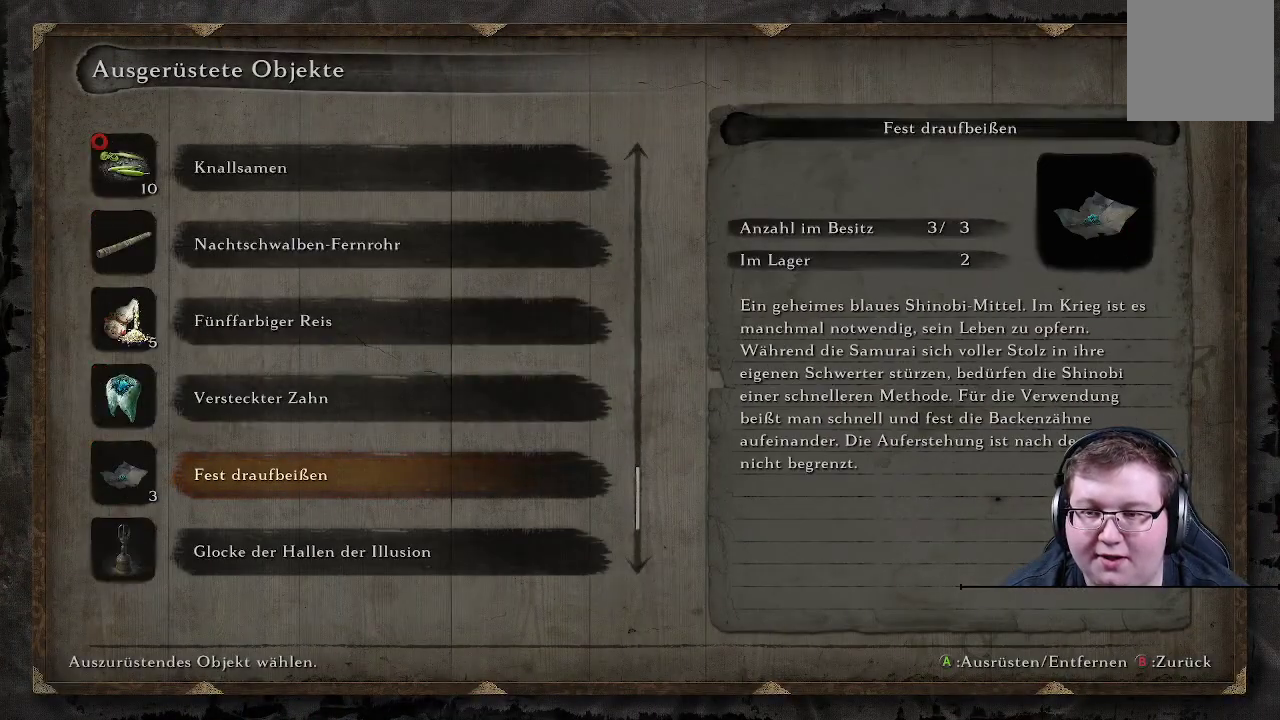
{"buttons": ["DPAD_DOWN"], "left_stick": "center", "right_stick": "center", "events": [[50, "DPAD_DOWN", "down"], [133, "DPAD_DOWN", "up"], [467, "DPAD_DOWN", "down"]]}
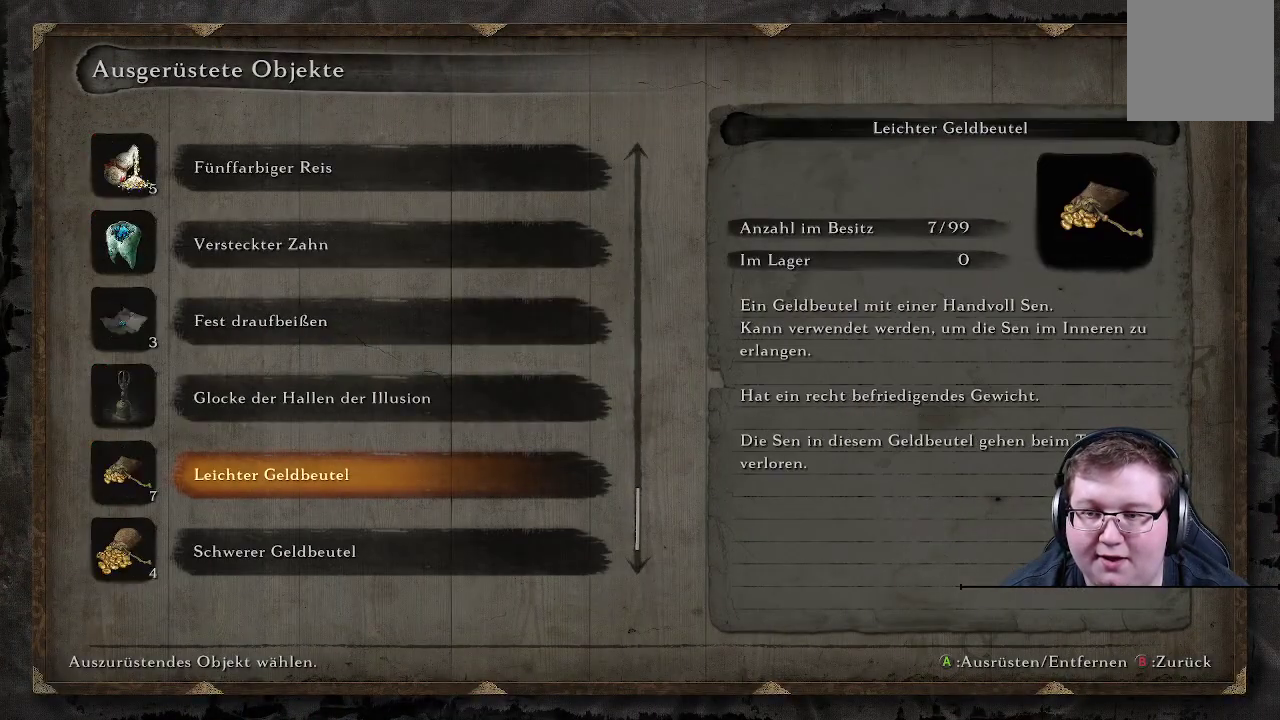
{"buttons": ["DPAD_DOWN"], "left_stick": "center", "right_stick": "center", "events": [[67, "DPAD_DOWN", "up"], [150, "DPAD_DOWN", "down"], [217, "DPAD_DOWN", "up"], [283, "DPAD_DOWN", "down"], [383, "DPAD_DOWN", "up"], [433, "DPAD_DOWN", "down"]]}
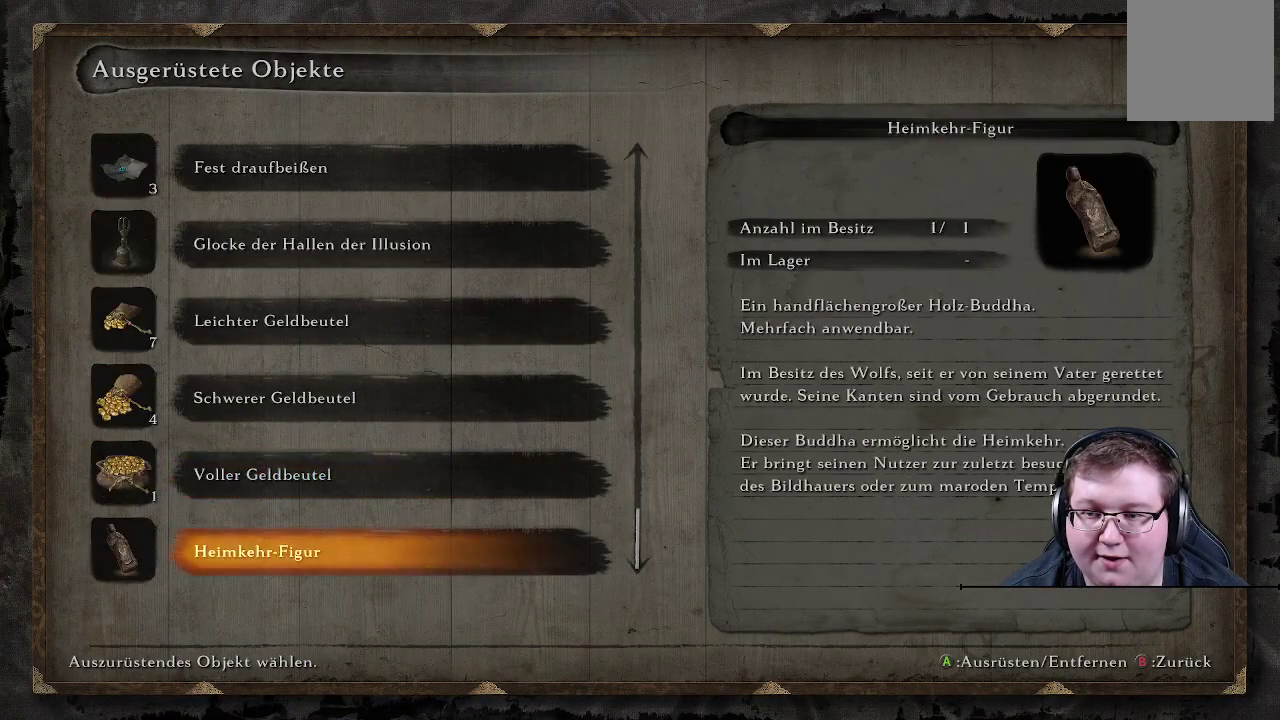
{"buttons": [], "left_stick": "center", "right_stick": "center", "events": [[33, "DPAD_DOWN", "up"], [133, "DPAD_DOWN", "down"], [233, "DPAD_DOWN", "up"]]}
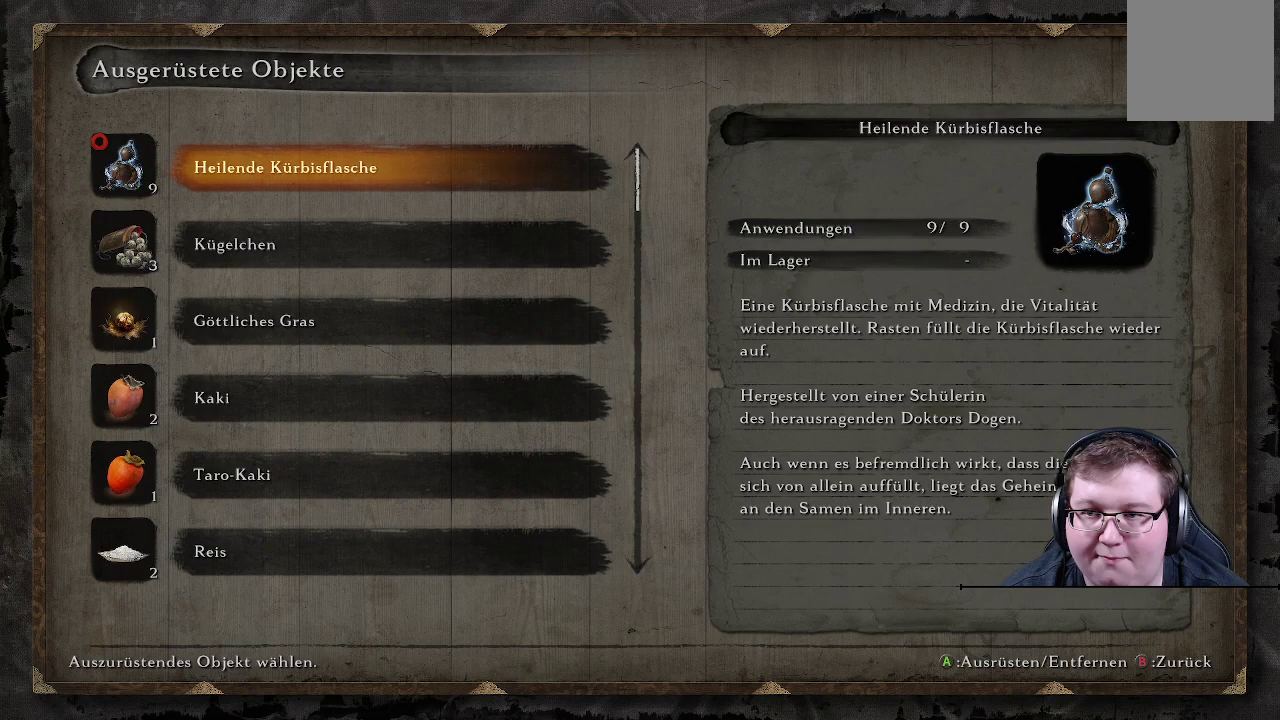
{"buttons": ["DPAD_DOWN"], "left_stick": "center", "right_stick": "center", "events": [[83, "DPAD_DOWN", "down"], [200, "DPAD_DOWN", "up"], [283, "DPAD_DOWN", "down"], [333, "DPAD_DOWN", "up"], [400, "DPAD_DOWN", "down"]]}
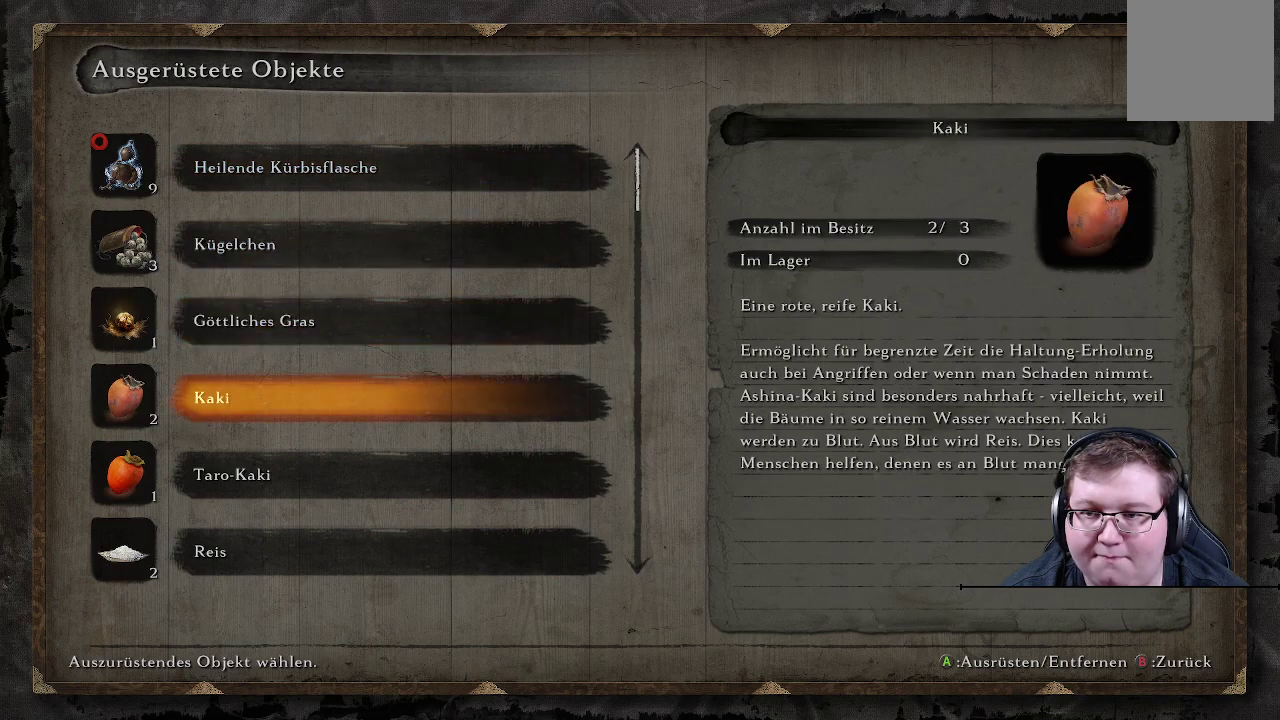
{"buttons": [], "left_stick": "center", "right_stick": "center", "events": [[33, "DPAD_DOWN", "up"], [83, "DPAD_DOWN", "down"], [183, "DPAD_DOWN", "up"], [233, "DPAD_DOWN", "down"], [333, "DPAD_DOWN", "up"], [383, "DPAD_DOWN", "down"], [467, "DPAD_DOWN", "up"]]}
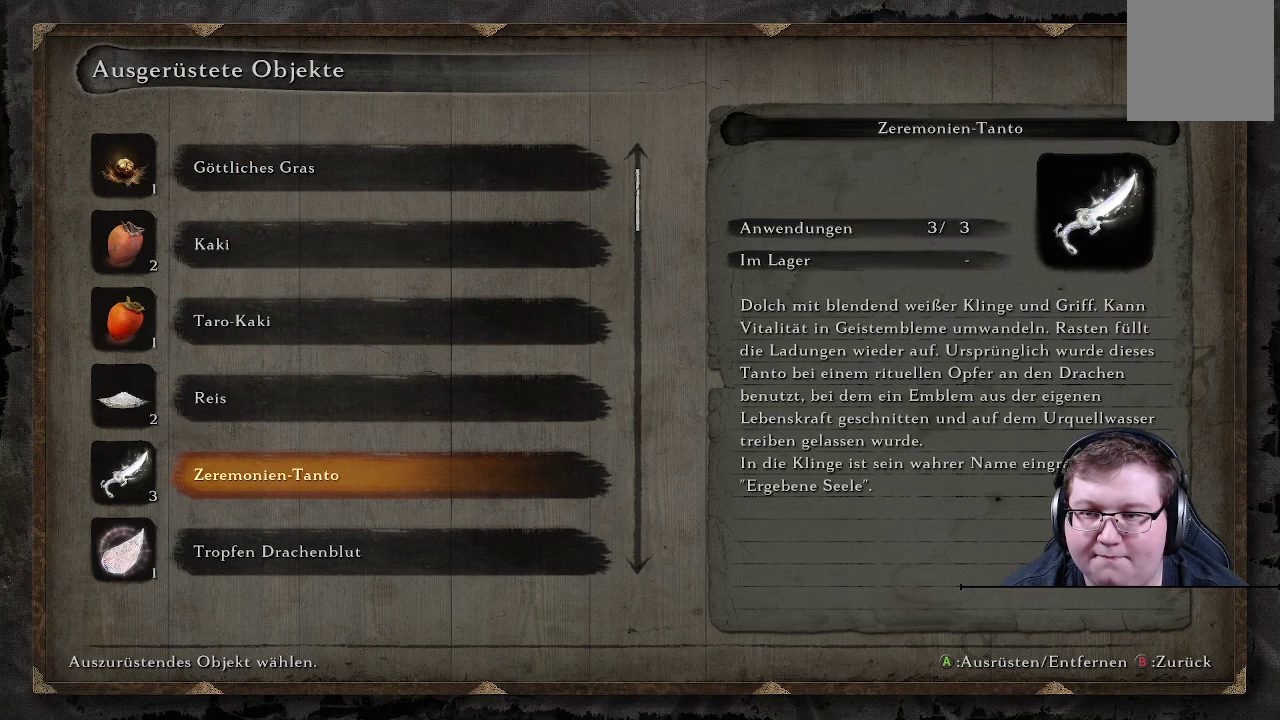
{"buttons": [], "left_stick": "center", "right_stick": "center", "events": [[50, "DPAD_DOWN", "down"], [150, "DPAD_DOWN", "up"], [200, "DPAD_DOWN", "down"], [333, "DPAD_DOWN", "up"], [383, "DPAD_DOWN", "down"], [467, "DPAD_DOWN", "up"]]}